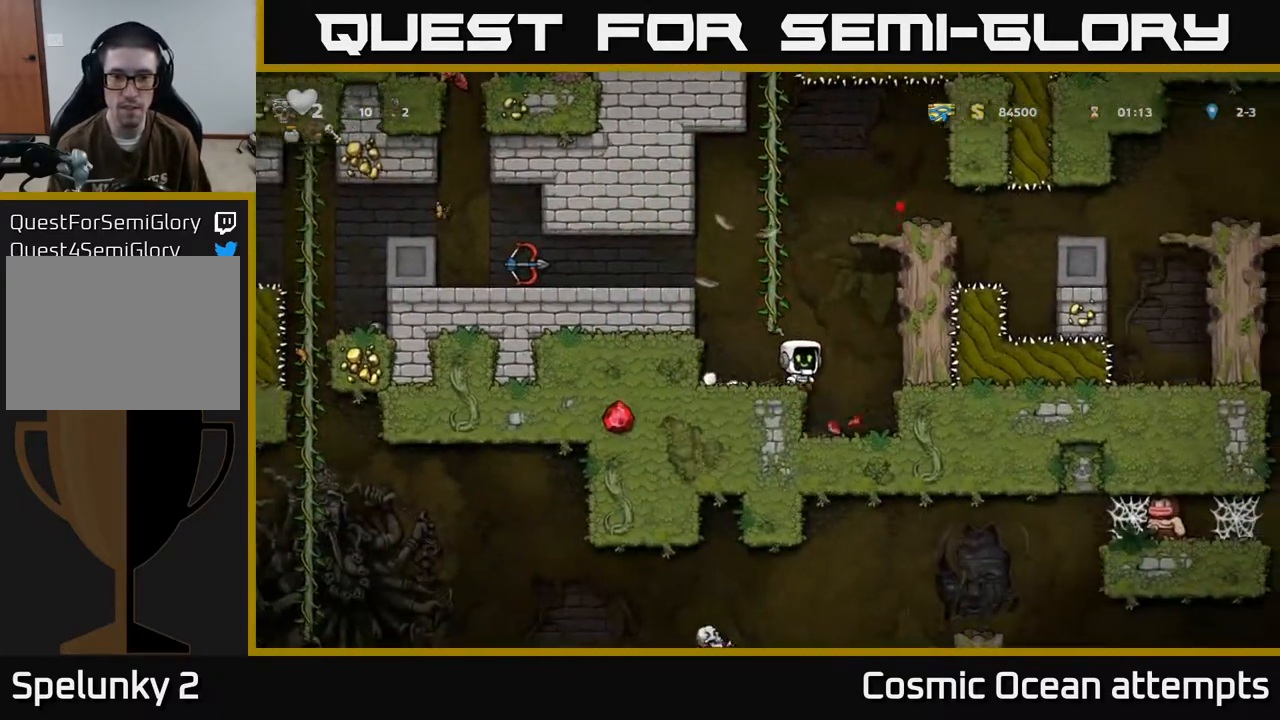
Gameplay with a controller (Xbox layout); each line is a JSON object with the inputs held at the frame after it. "events" lists button and stick changes between this image and that frame as [ms after this image, input, new state], when the widget could be followed in between. Not read: right_stick.
{"buttons": ["A"], "left_stick": "center", "events": [[50, "DPAD_RIGHT", "up"], [150, "DPAD_LEFT", "down"], [233, "DPAD_LEFT", "up"], [400, "A", "down"]]}
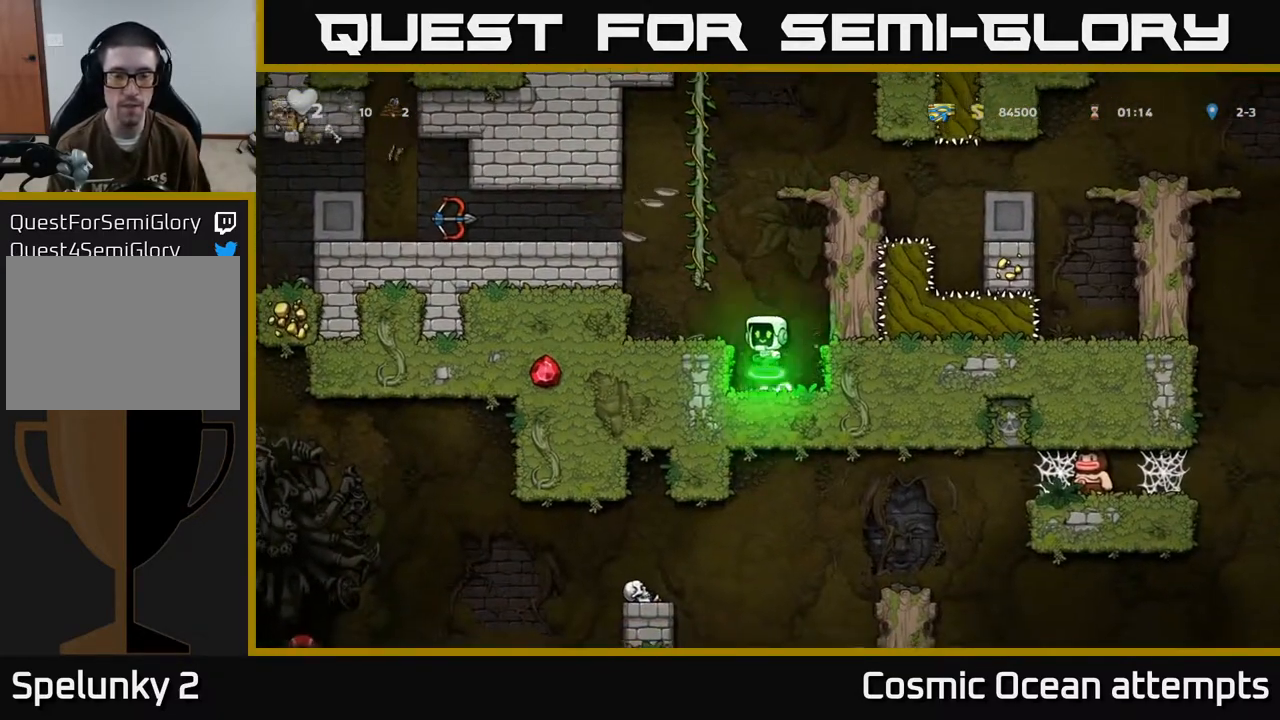
{"buttons": ["A", "DPAD_LEFT"], "left_stick": "center", "events": [[17, "DPAD_LEFT", "down"], [283, "A", "up"], [467, "A", "down"]]}
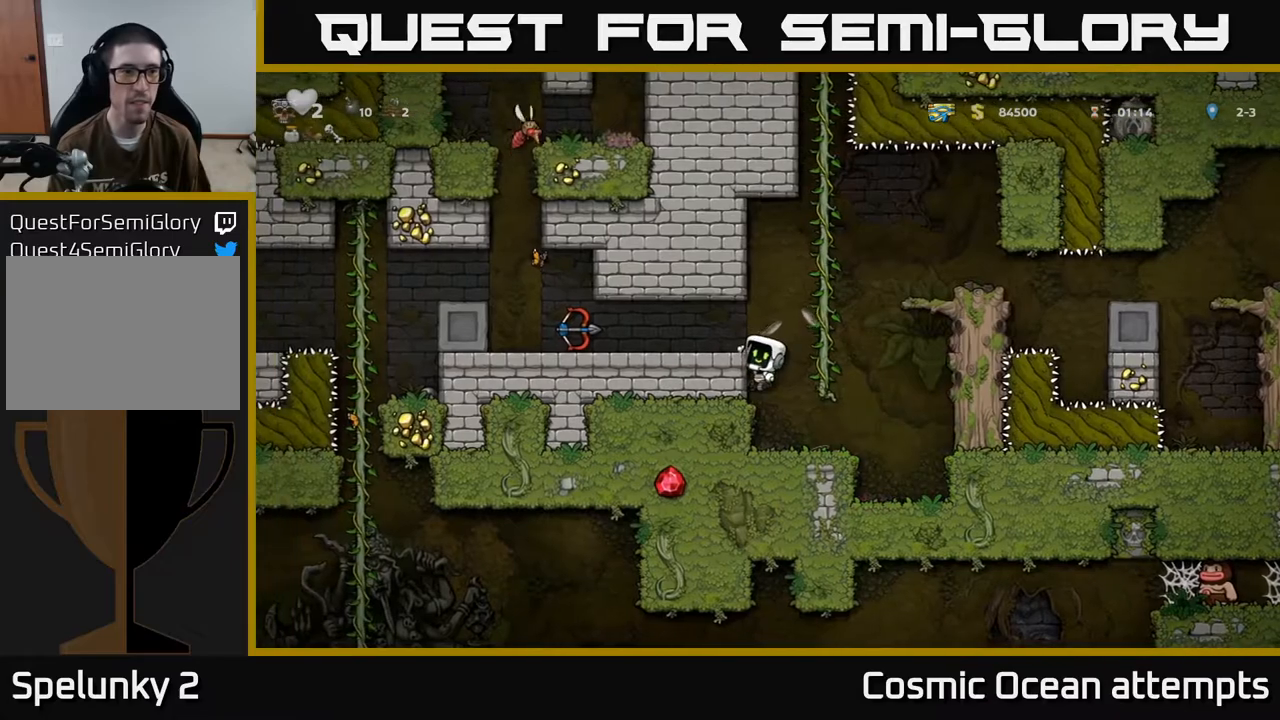
{"buttons": ["DPAD_DOWN"], "left_stick": "center", "events": [[67, "A", "up"], [450, "DPAD_DOWN", "down"], [483, "DPAD_LEFT", "up"]]}
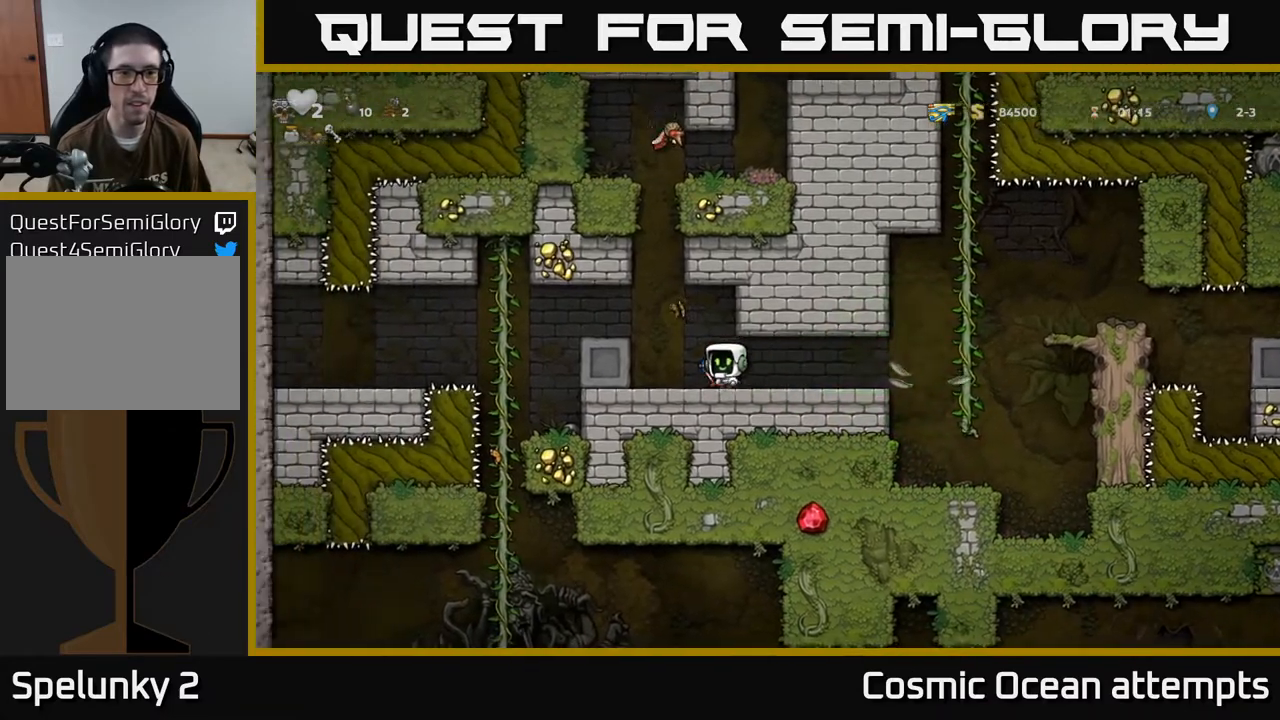
{"buttons": ["DPAD_LEFT"], "left_stick": "center", "events": [[17, "X", "down"], [100, "X", "up"], [117, "DPAD_DOWN", "up"], [117, "DPAD_LEFT", "down"], [200, "A", "down"], [300, "A", "up"]]}
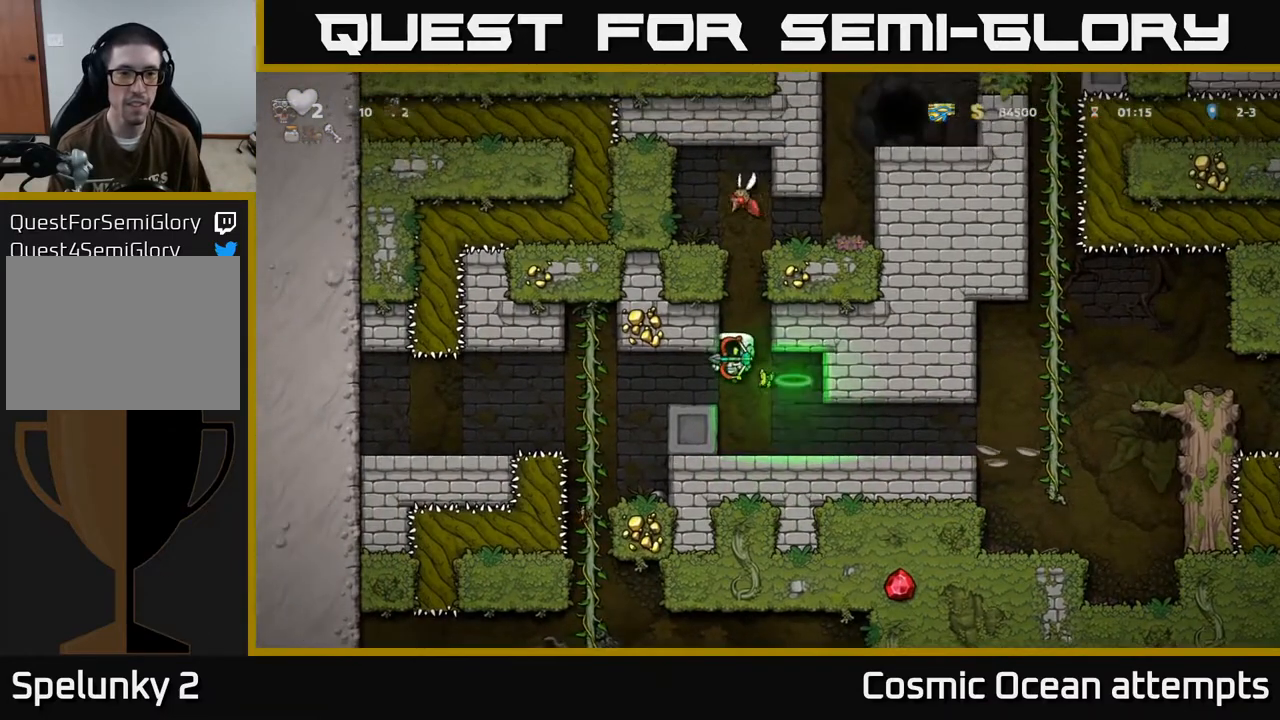
{"buttons": [], "left_stick": "center", "events": [[33, "DPAD_LEFT", "up"], [67, "DPAD_UP", "down"], [133, "DPAD_UP", "up"]]}
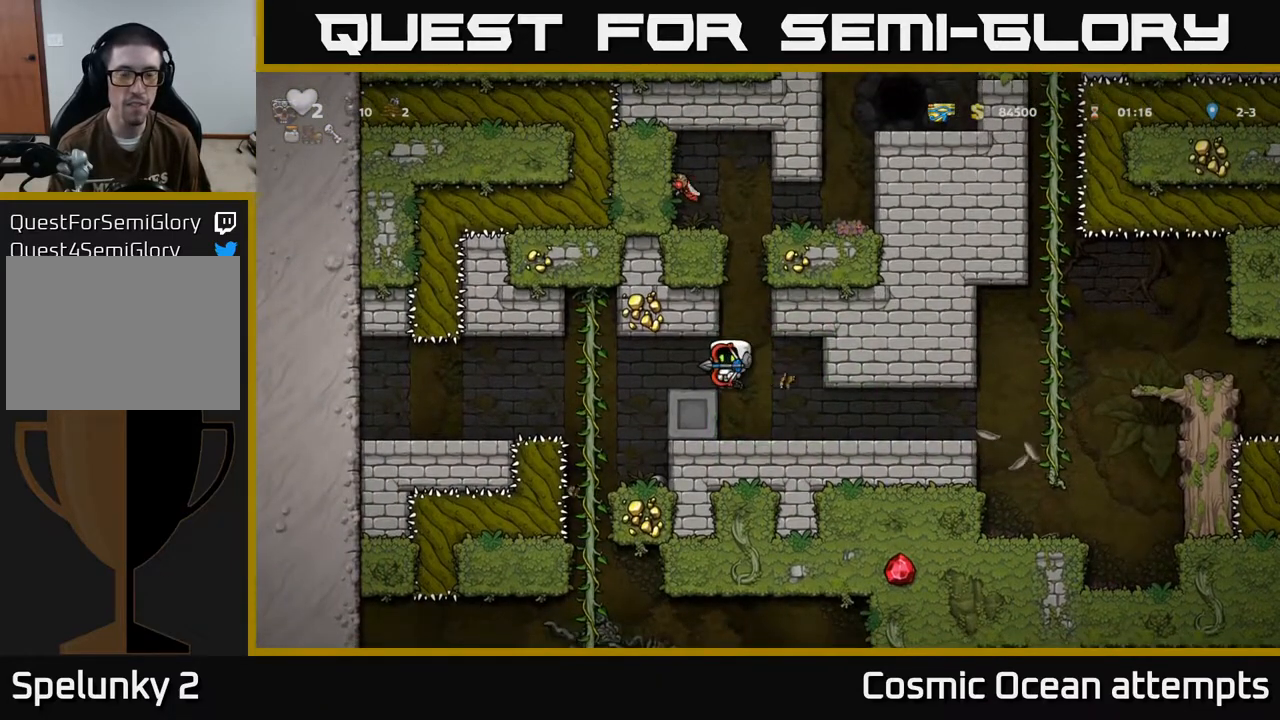
{"buttons": ["DPAD_LEFT"], "left_stick": "center", "events": [[67, "DPAD_LEFT", "down"], [217, "DPAD_LEFT", "up"], [467, "DPAD_LEFT", "down"]]}
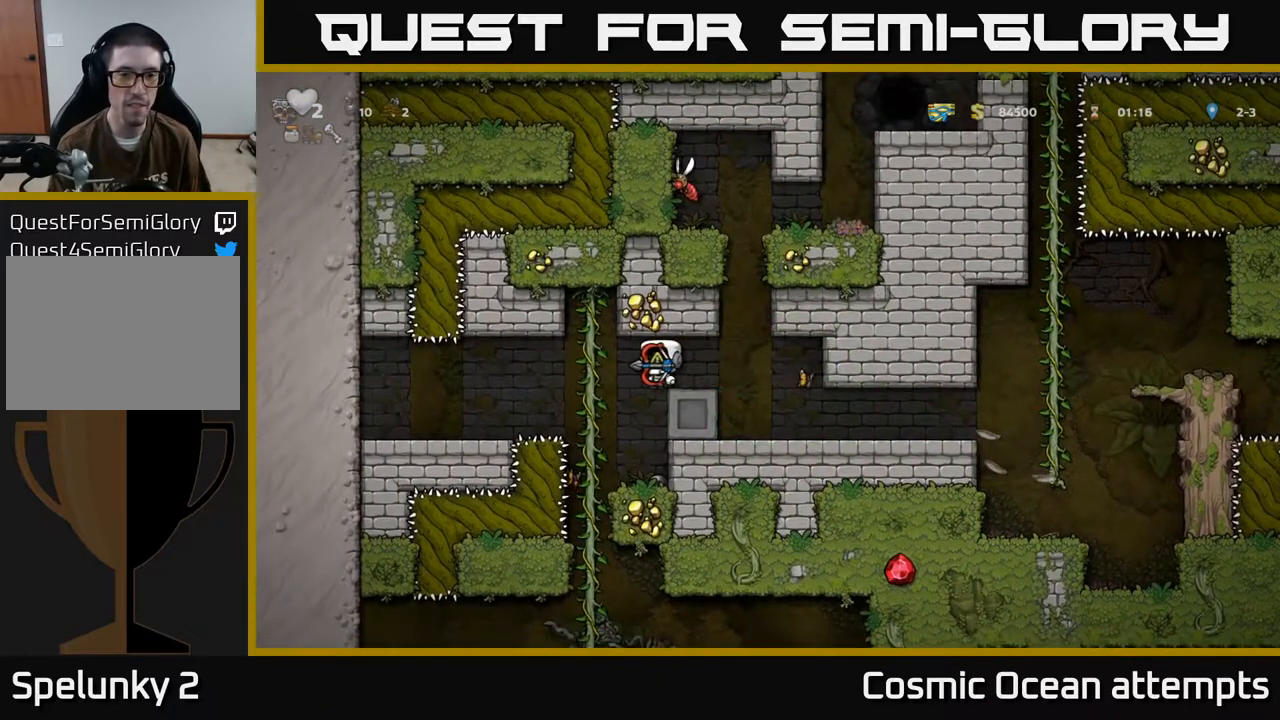
{"buttons": [], "left_stick": "center", "events": [[117, "DPAD_UP", "down"], [133, "DPAD_LEFT", "up"], [217, "DPAD_UP", "up"], [283, "DPAD_DOWN", "down"], [317, "A", "down"], [400, "A", "up"], [400, "DPAD_DOWN", "up"]]}
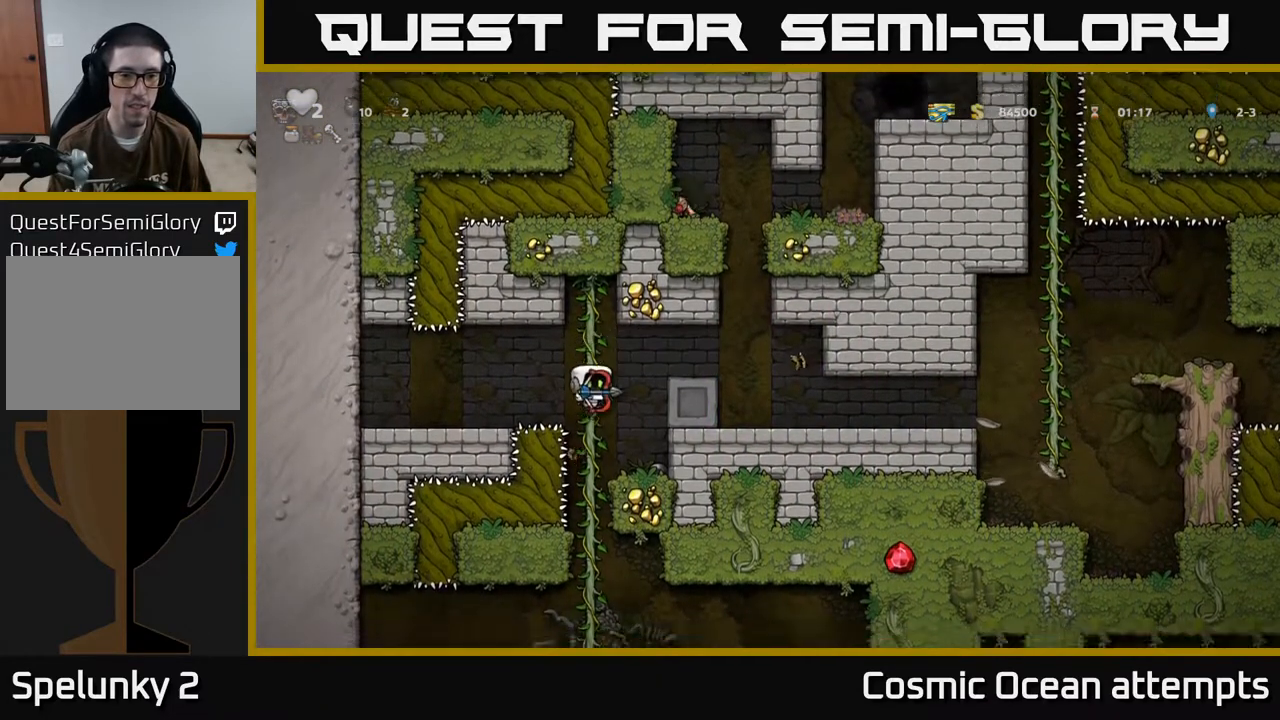
{"buttons": ["DPAD_DOWN"], "left_stick": "center", "events": [[333, "DPAD_UP", "down"], [417, "DPAD_UP", "up"], [483, "DPAD_DOWN", "down"]]}
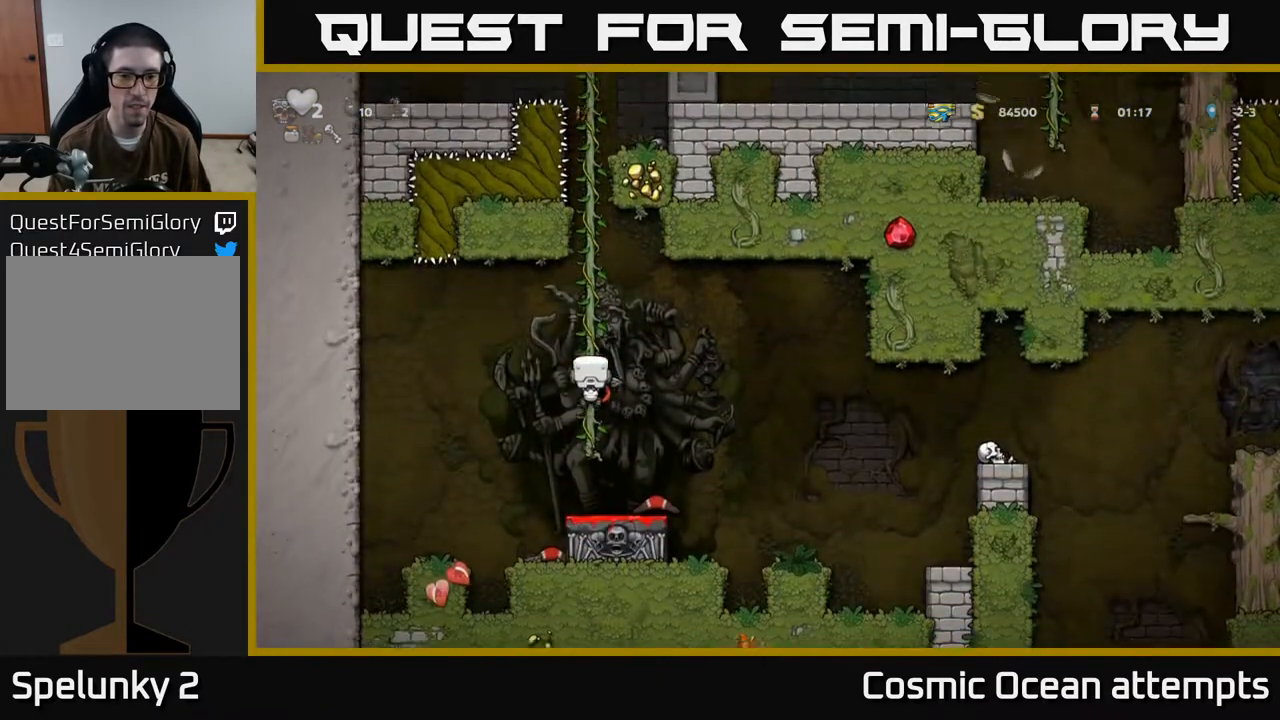
{"buttons": ["DPAD_RIGHT"], "left_stick": "center", "events": [[67, "A", "down"], [133, "A", "up"], [200, "DPAD_DOWN", "up"], [333, "DPAD_RIGHT", "down"]]}
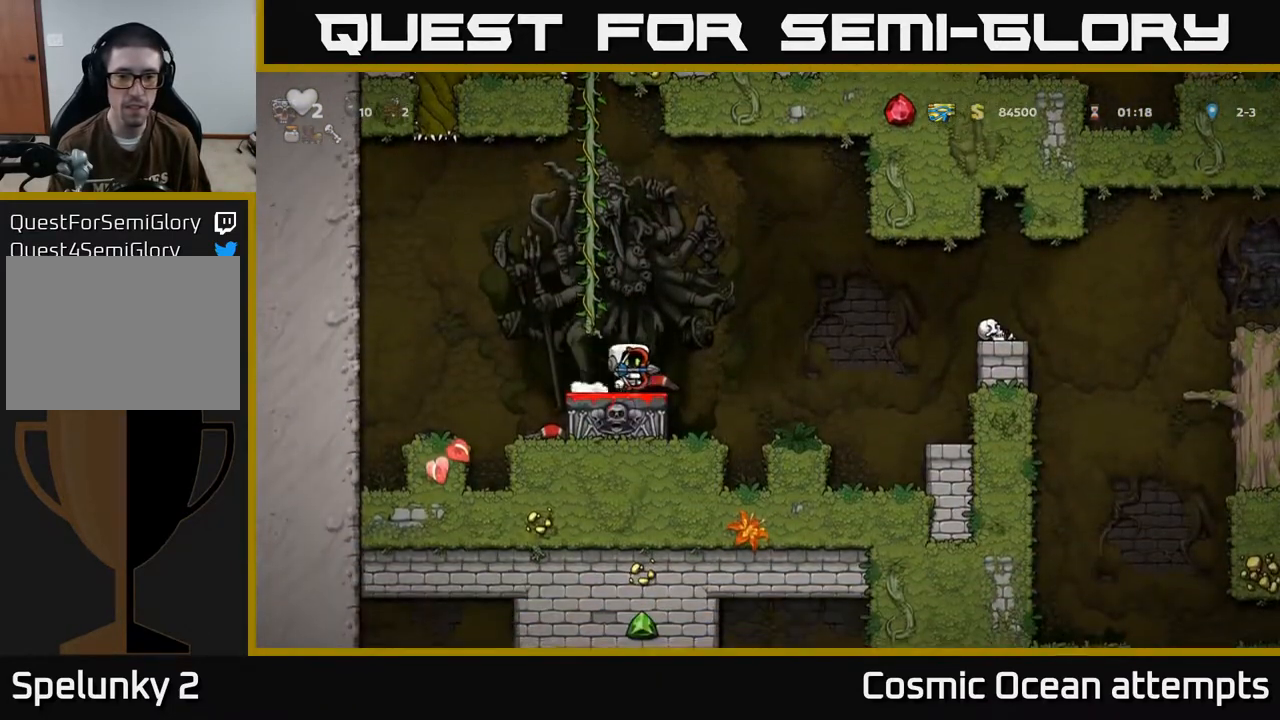
{"buttons": [], "left_stick": "center", "events": [[17, "A", "down"], [150, "A", "up"], [350, "DPAD_RIGHT", "up"], [417, "DPAD_LEFT", "down"], [483, "DPAD_LEFT", "up"]]}
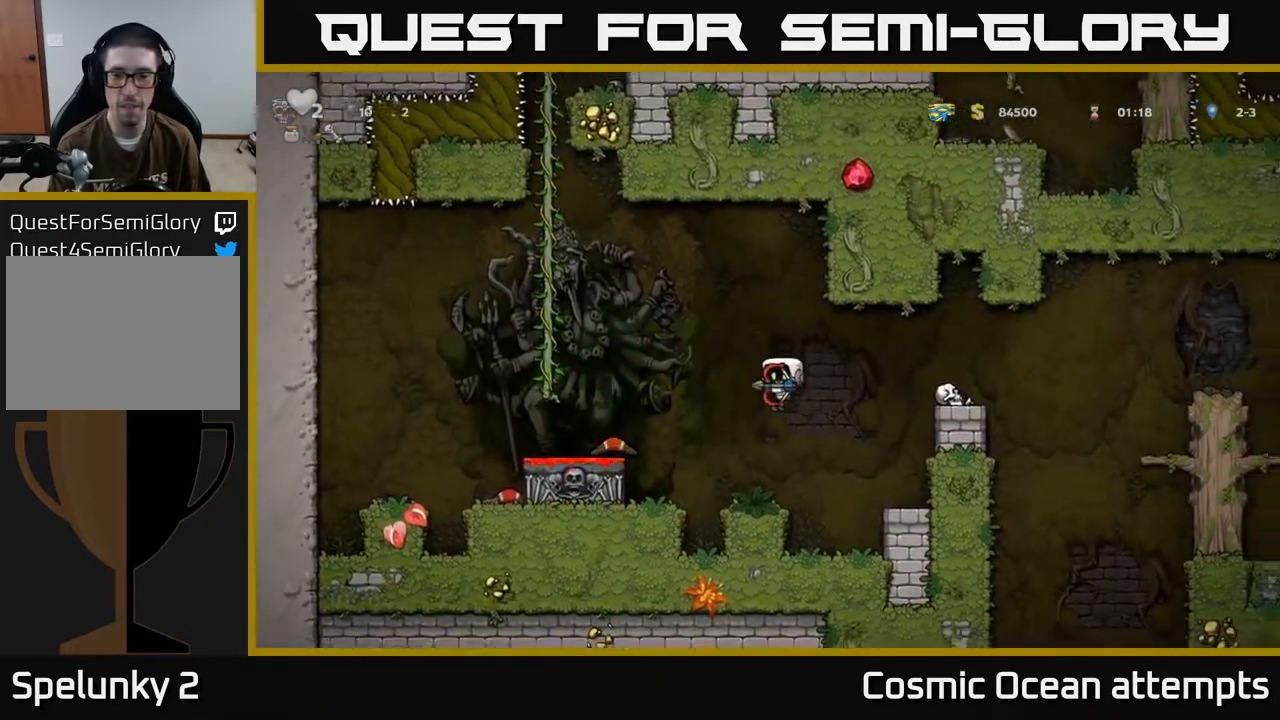
{"buttons": ["A", "DPAD_RIGHT"], "left_stick": "center", "events": [[233, "DPAD_RIGHT", "down"], [250, "A", "down"]]}
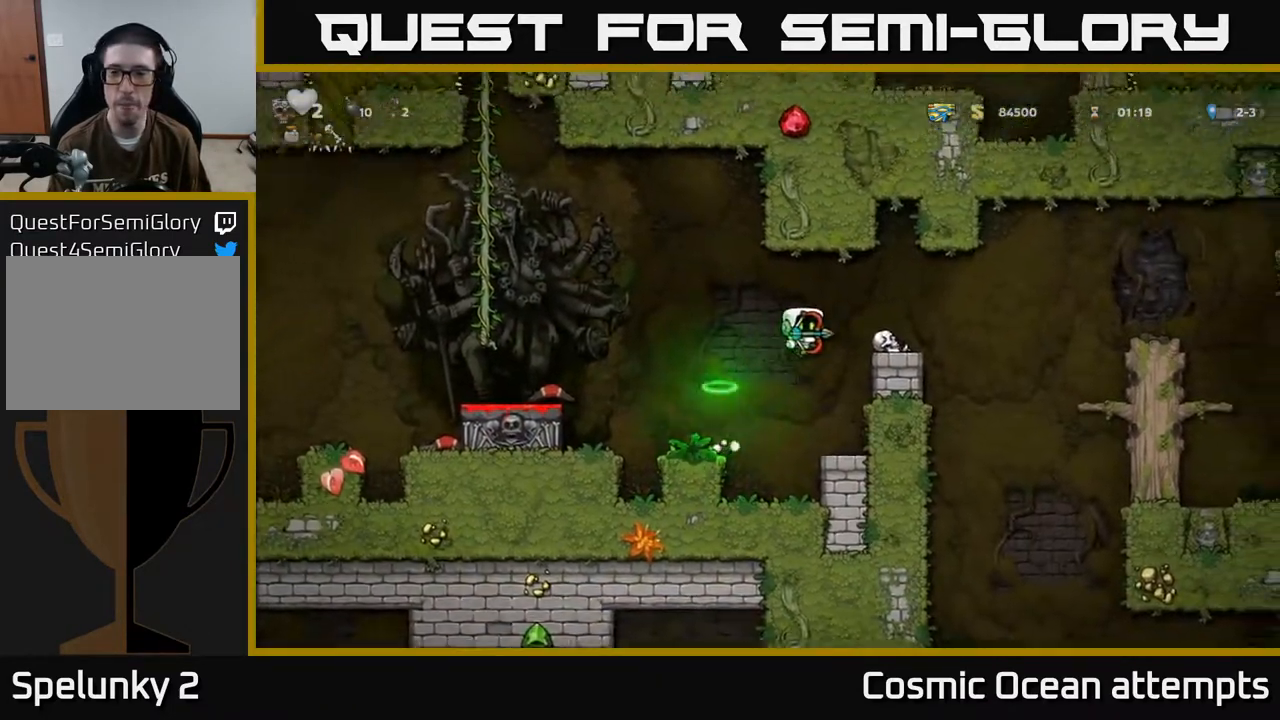
{"buttons": ["DPAD_RIGHT"], "left_stick": "center", "events": [[100, "A", "up"], [100, "DPAD_RIGHT", "up"], [283, "DPAD_RIGHT", "down"], [383, "A", "down"], [467, "A", "up"]]}
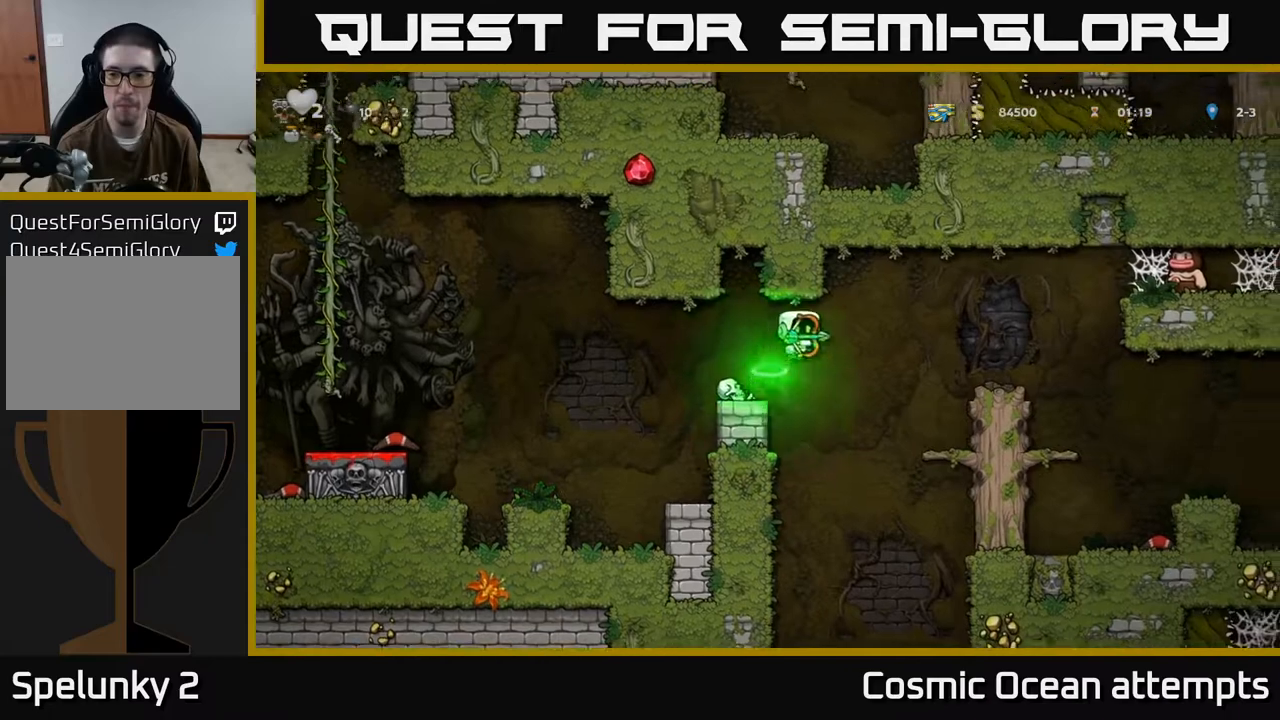
{"buttons": [], "left_stick": "center", "events": [[383, "DPAD_RIGHT", "up"]]}
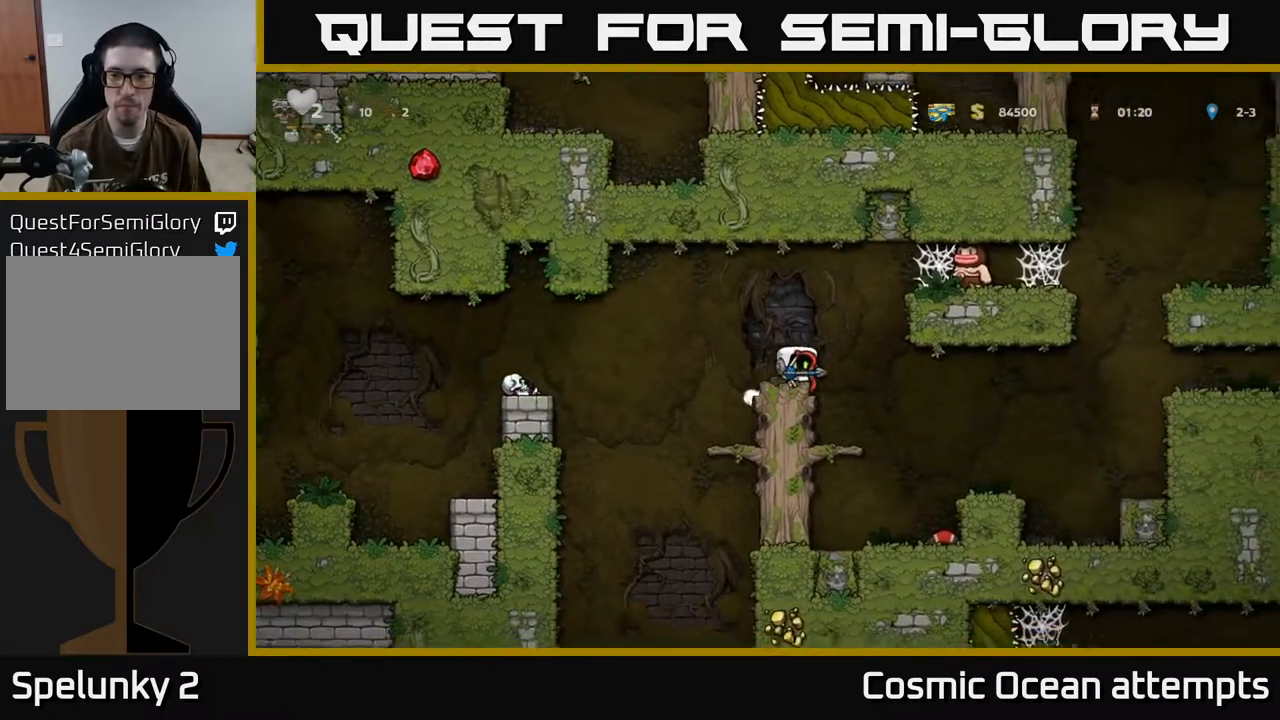
{"buttons": [], "left_stick": "center", "events": [[117, "A", "down"], [183, "A", "up"], [250, "DPAD_RIGHT", "down"], [350, "DPAD_RIGHT", "up"]]}
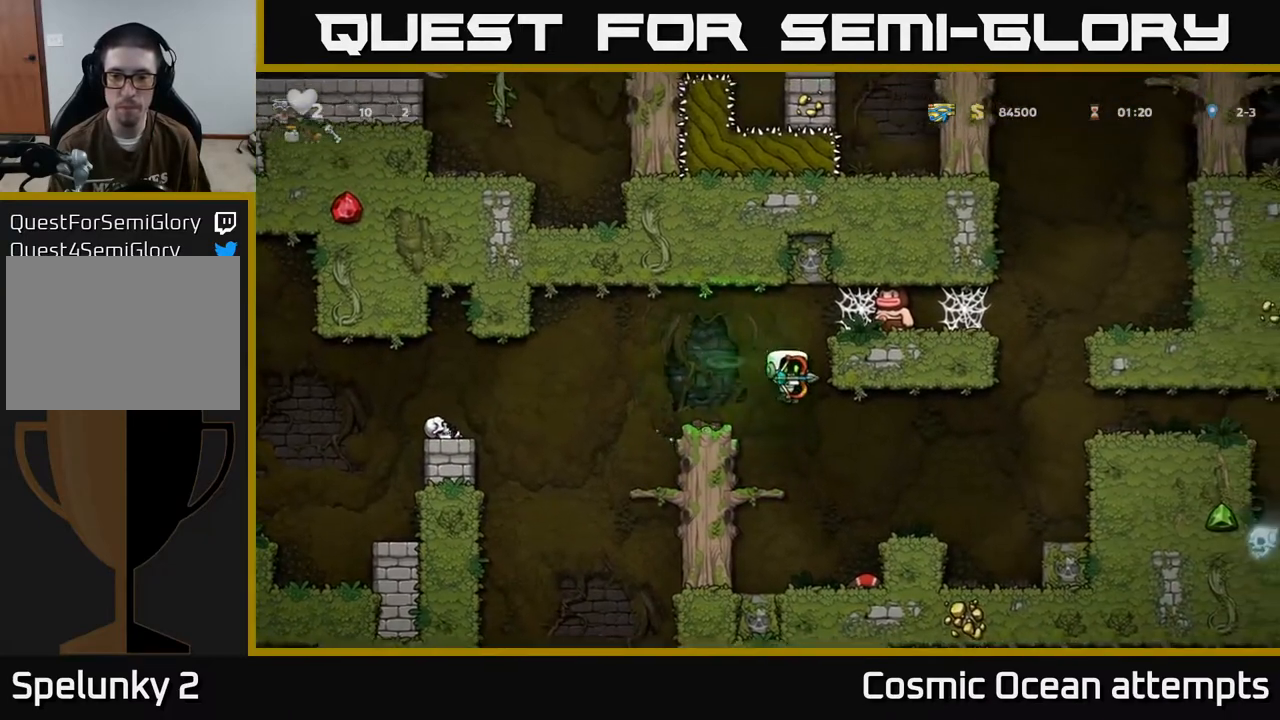
{"buttons": ["DPAD_DOWN"], "left_stick": "center", "events": [[117, "DPAD_RIGHT", "down"], [250, "DPAD_RIGHT", "up"], [417, "DPAD_DOWN", "down"]]}
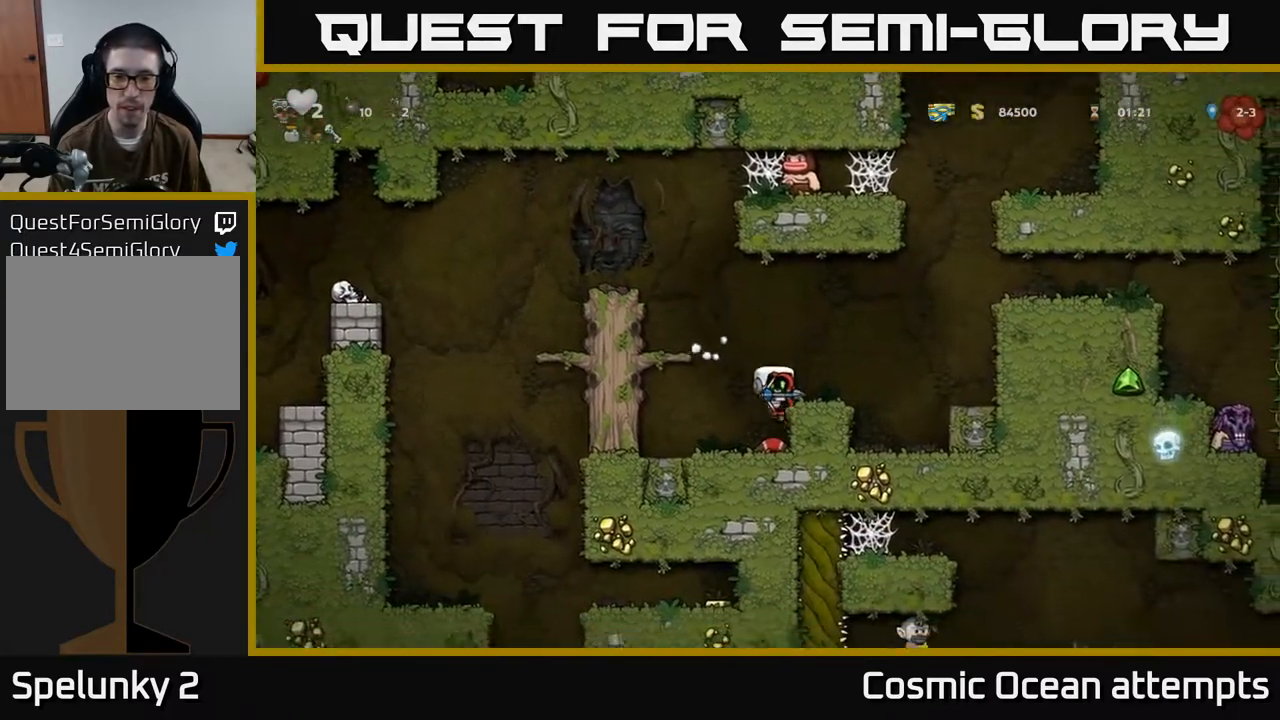
{"buttons": ["DPAD_DOWN"], "left_stick": "center", "events": []}
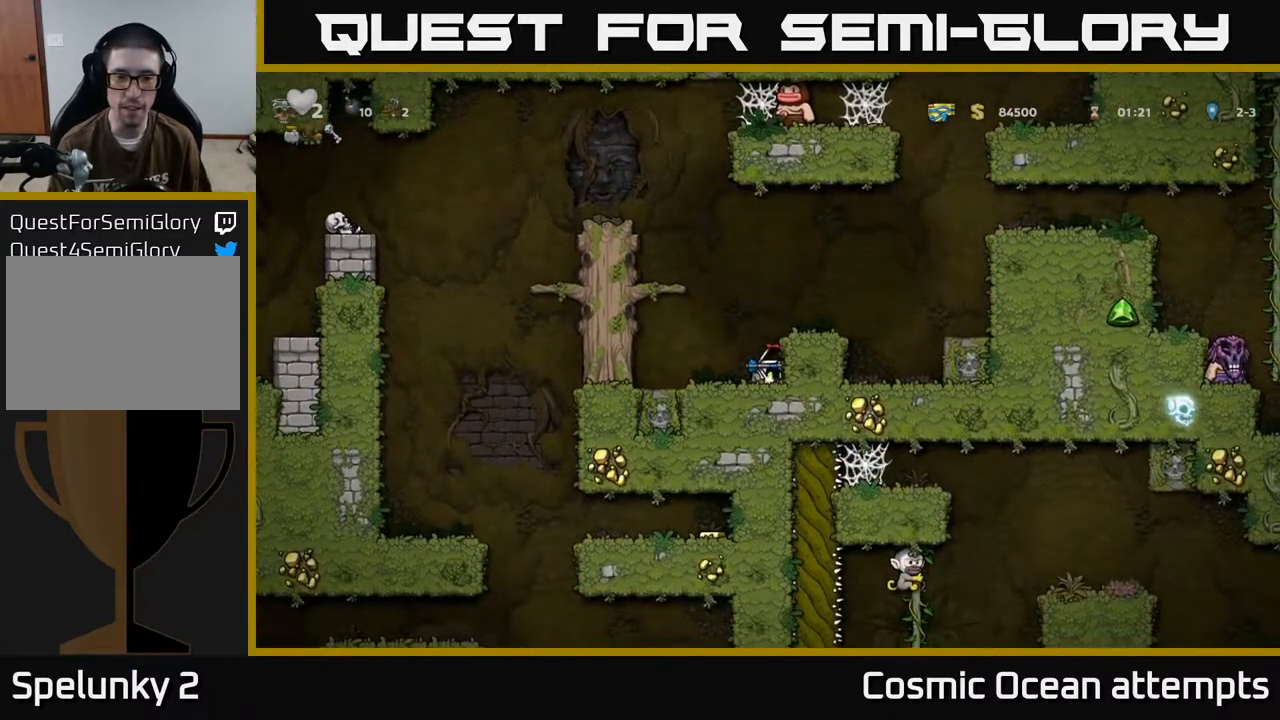
{"buttons": ["DPAD_DOWN"], "left_stick": "center", "events": []}
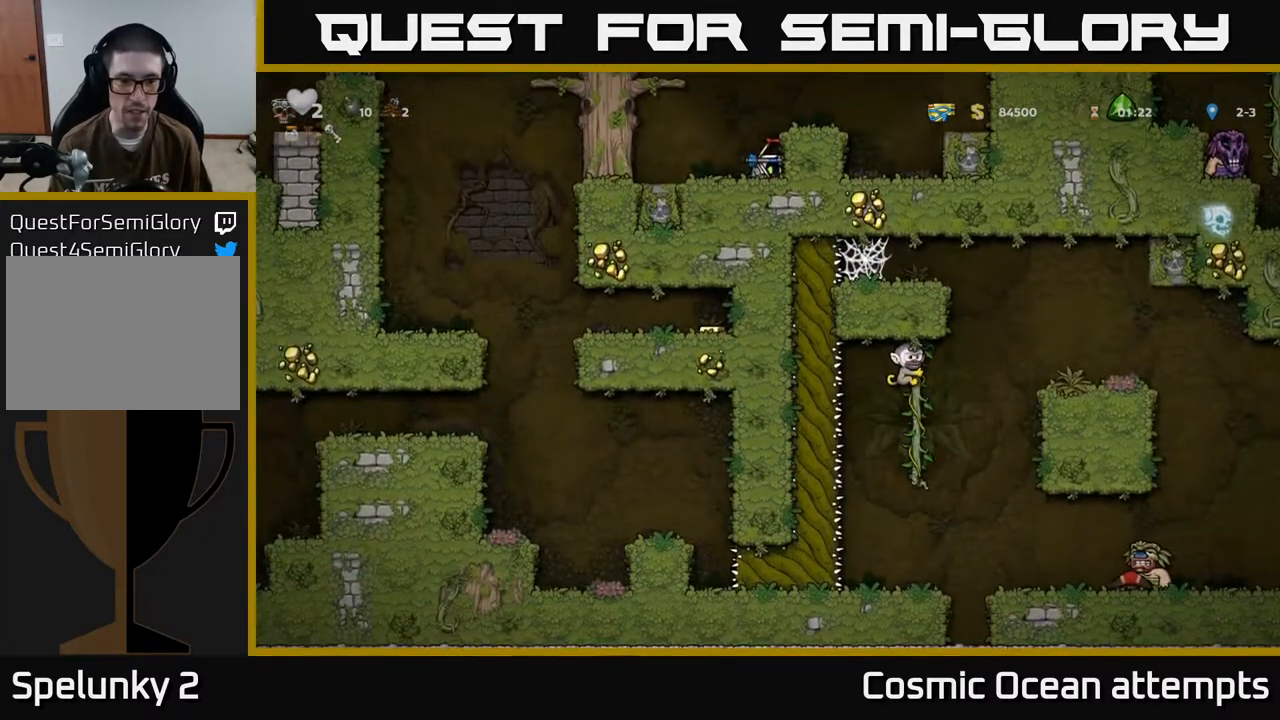
{"buttons": ["DPAD_DOWN"], "left_stick": "center", "events": []}
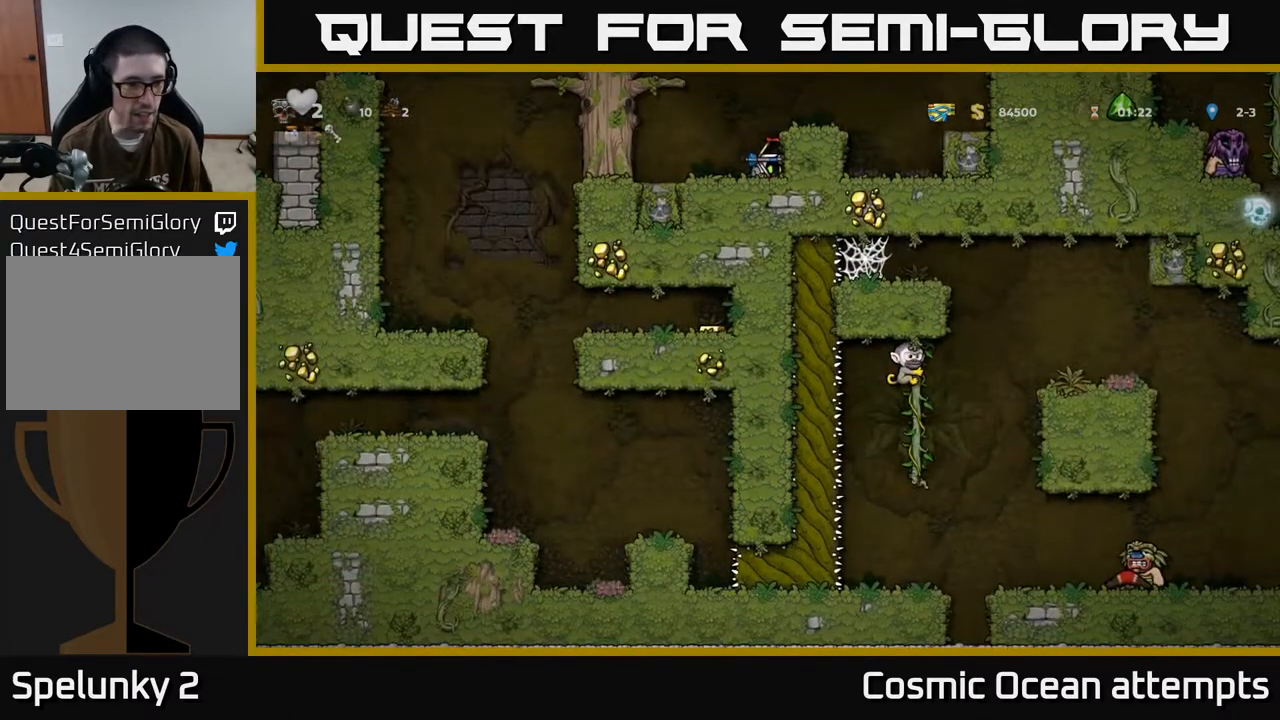
{"buttons": ["DPAD_DOWN"], "left_stick": "center", "events": []}
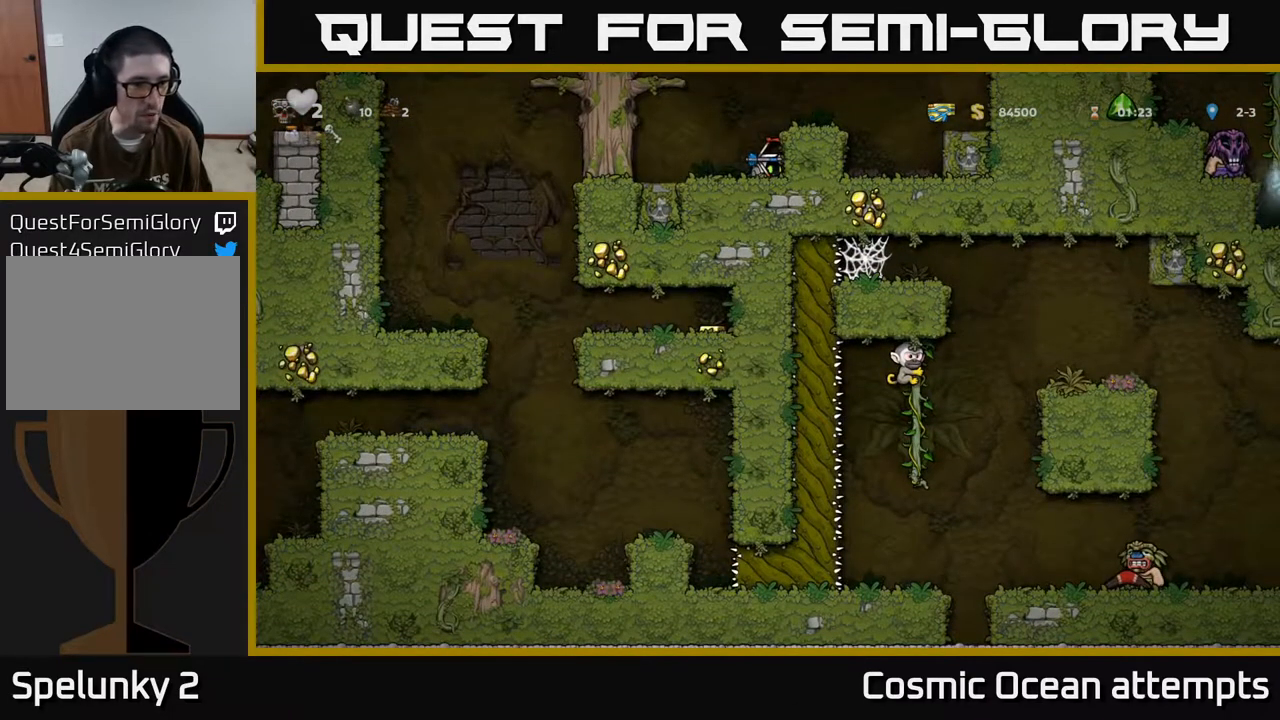
{"buttons": ["DPAD_DOWN"], "left_stick": "center", "events": []}
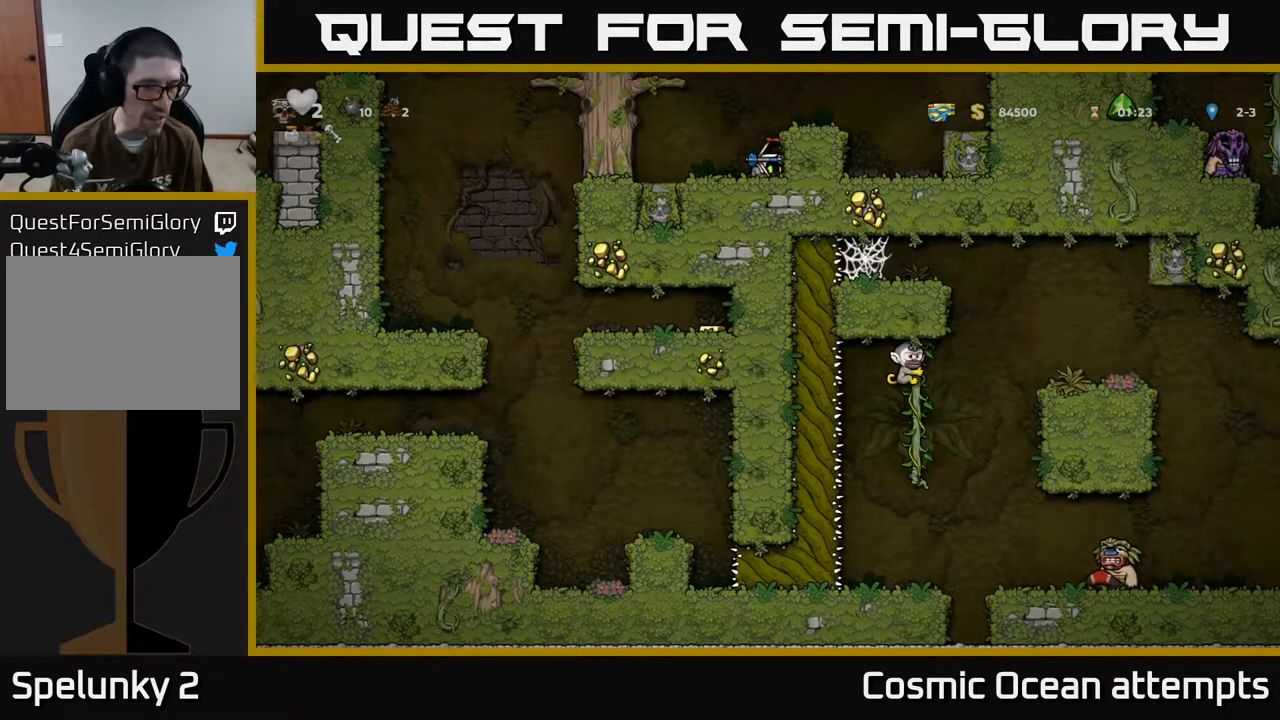
{"buttons": [], "left_stick": "center", "events": [[133, "DPAD_DOWN", "up"], [250, "A", "down"], [383, "A", "up"]]}
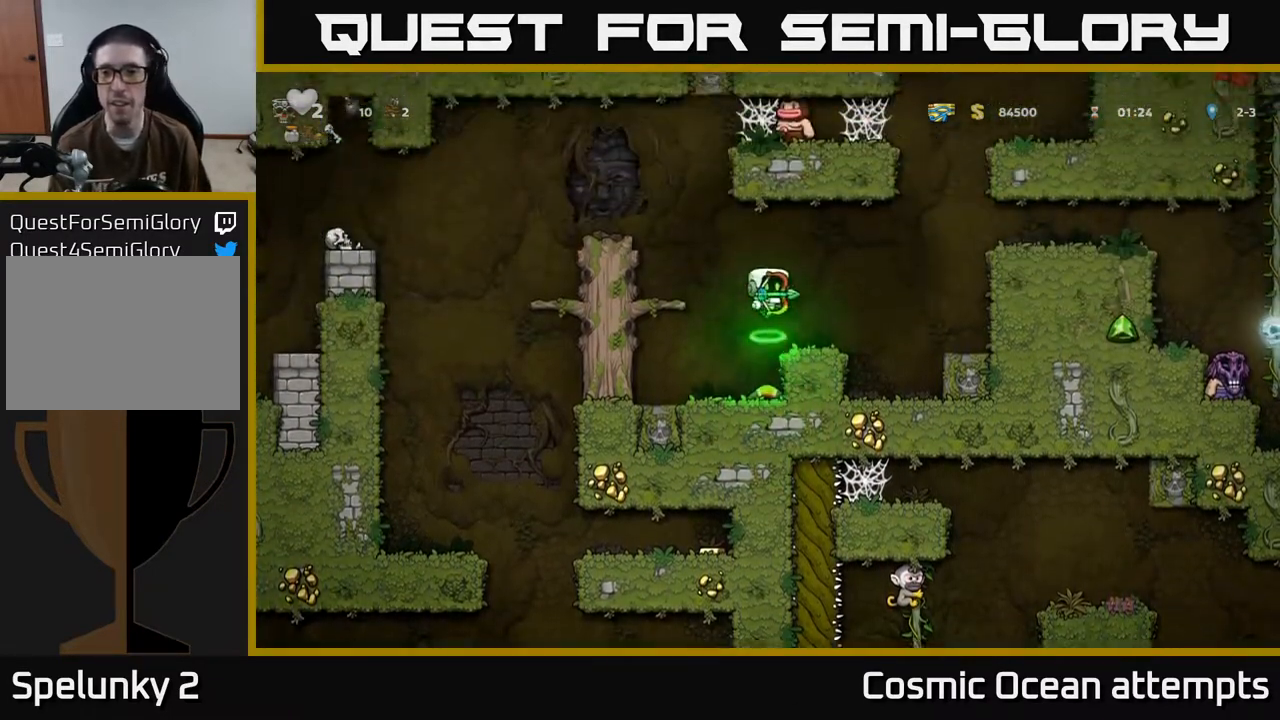
{"buttons": ["DPAD_LEFT"], "left_stick": "center", "events": [[17, "DPAD_RIGHT", "down"], [83, "DPAD_RIGHT", "up"], [433, "DPAD_LEFT", "down"]]}
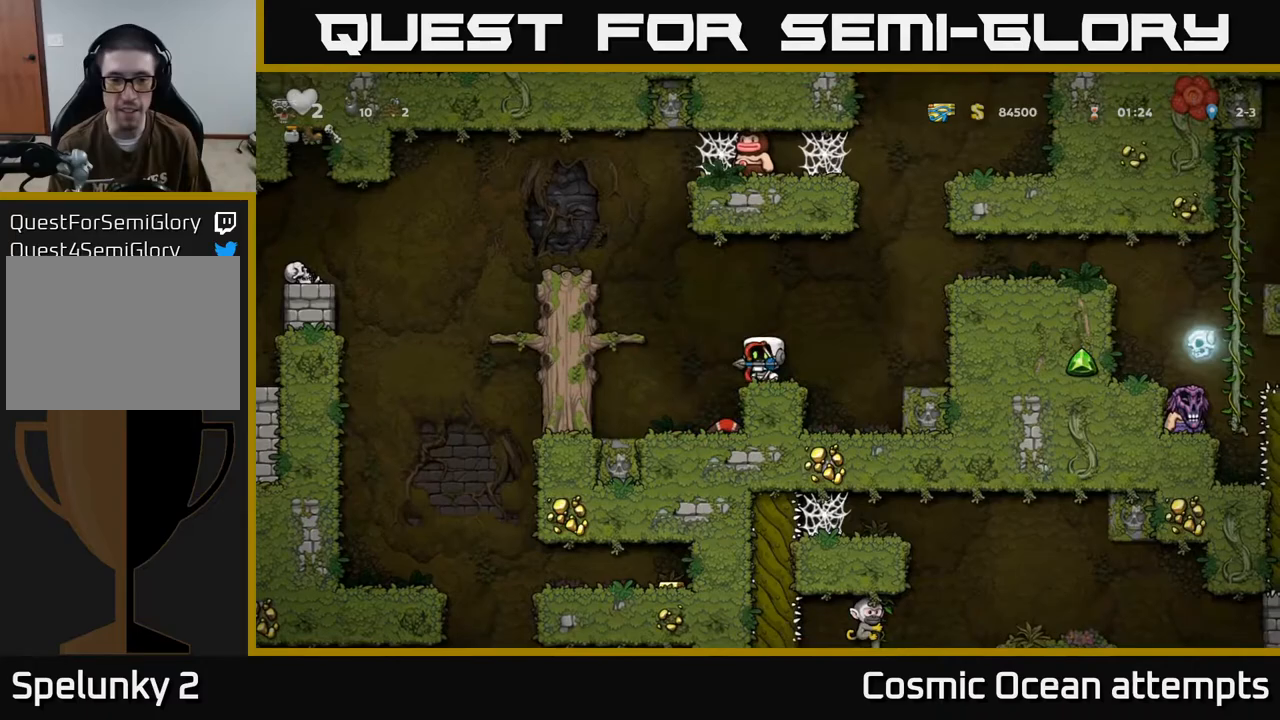
{"buttons": ["X", "DPAD_DOWN"], "left_stick": "center", "events": [[33, "DPAD_LEFT", "up"], [417, "DPAD_DOWN", "down"], [500, "X", "down"]]}
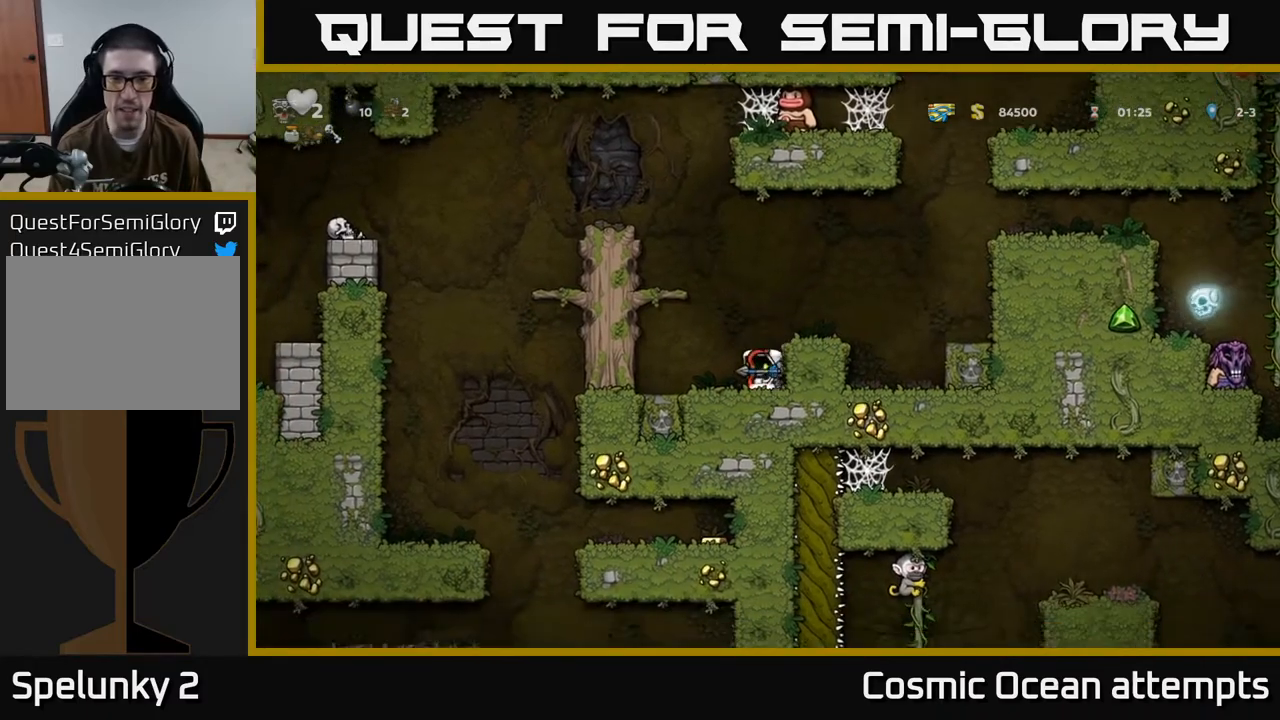
{"buttons": [], "left_stick": "center", "events": [[117, "X", "up"], [133, "DPAD_DOWN", "up"], [150, "A", "down"], [300, "A", "up"], [317, "DPAD_RIGHT", "down"], [367, "DPAD_RIGHT", "up"]]}
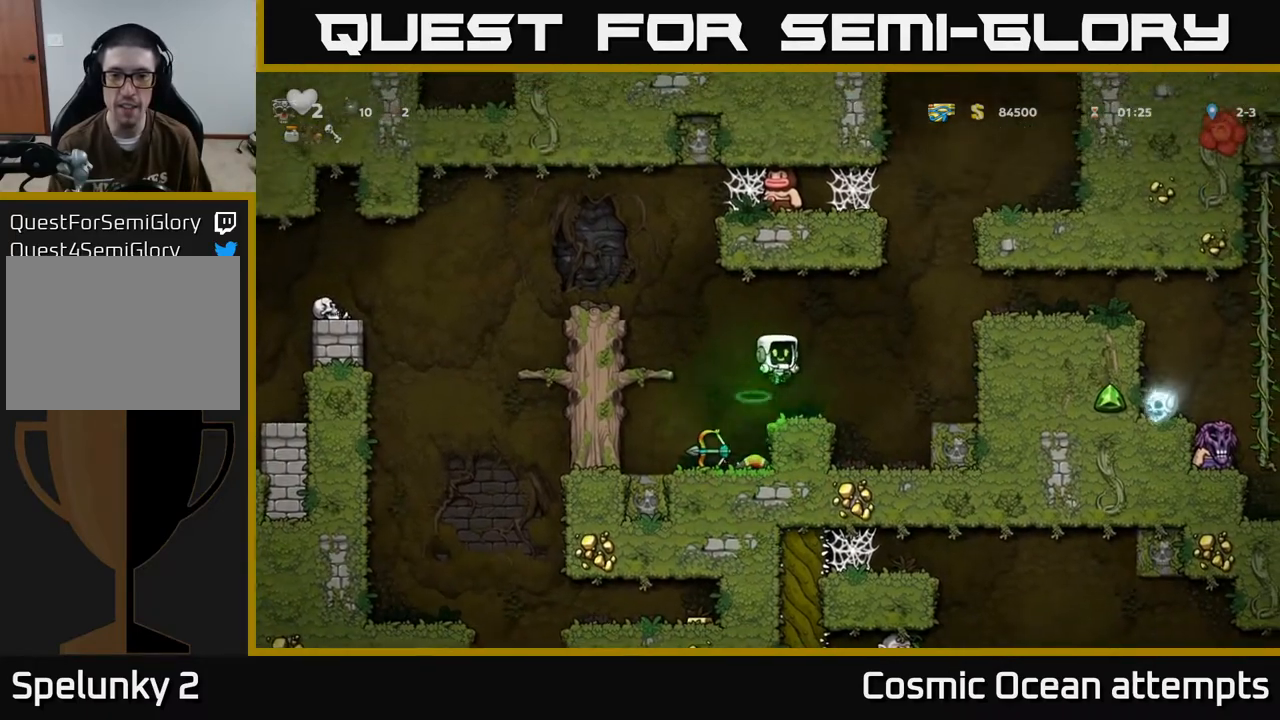
{"buttons": [], "left_stick": "center", "events": []}
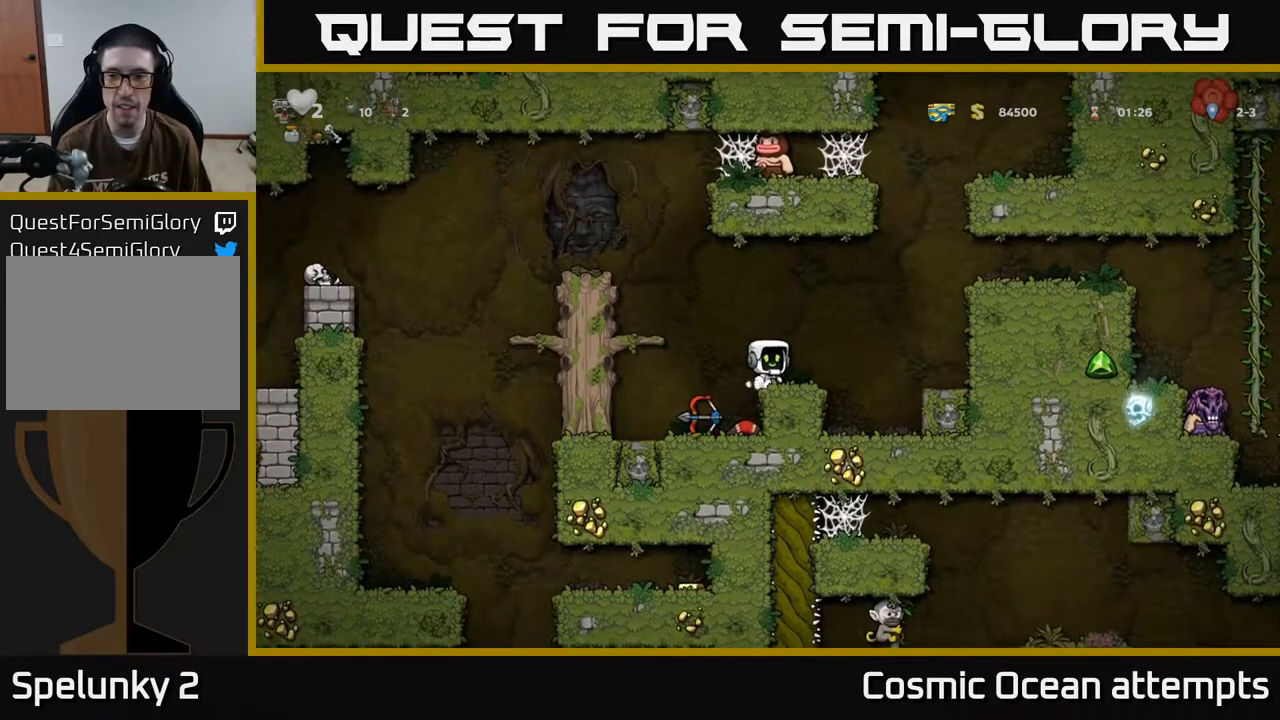
{"buttons": [], "left_stick": "center", "events": [[17, "DPAD_RIGHT", "down"], [133, "A", "down"], [317, "A", "up"], [500, "DPAD_RIGHT", "up"]]}
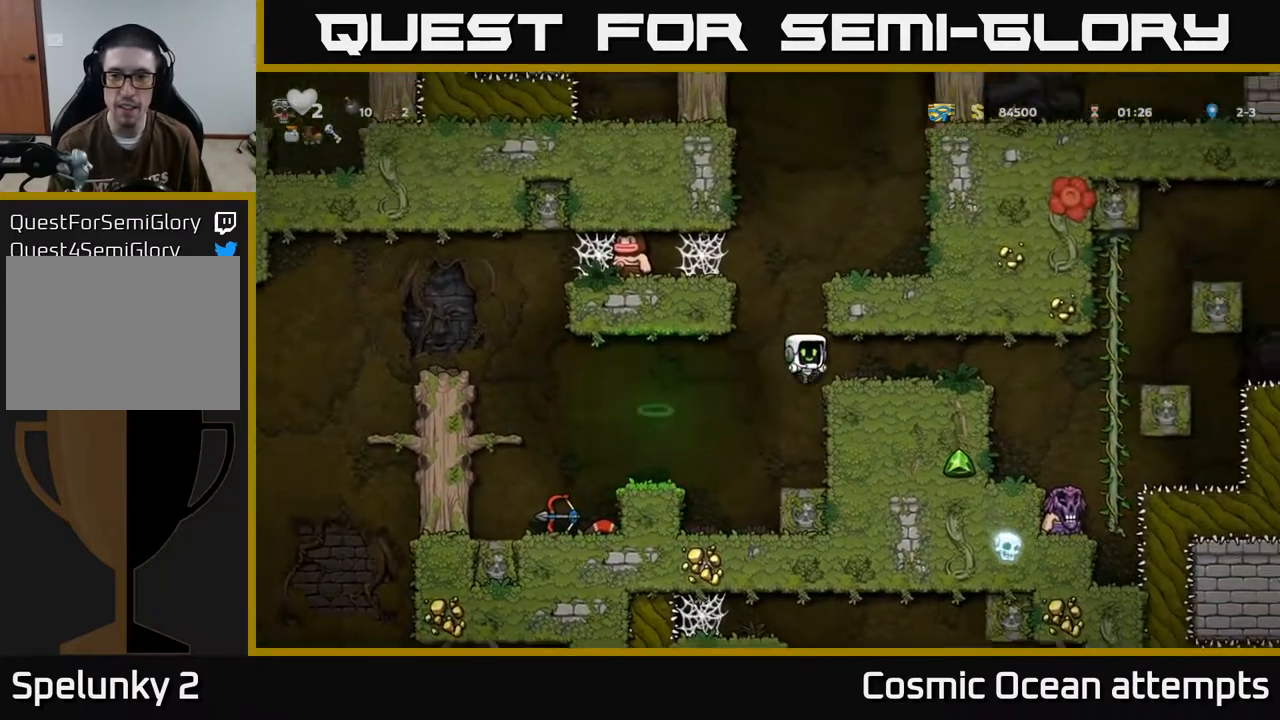
{"buttons": [], "left_stick": "center", "events": [[283, "DPAD_RIGHT", "down"], [383, "DPAD_RIGHT", "up"]]}
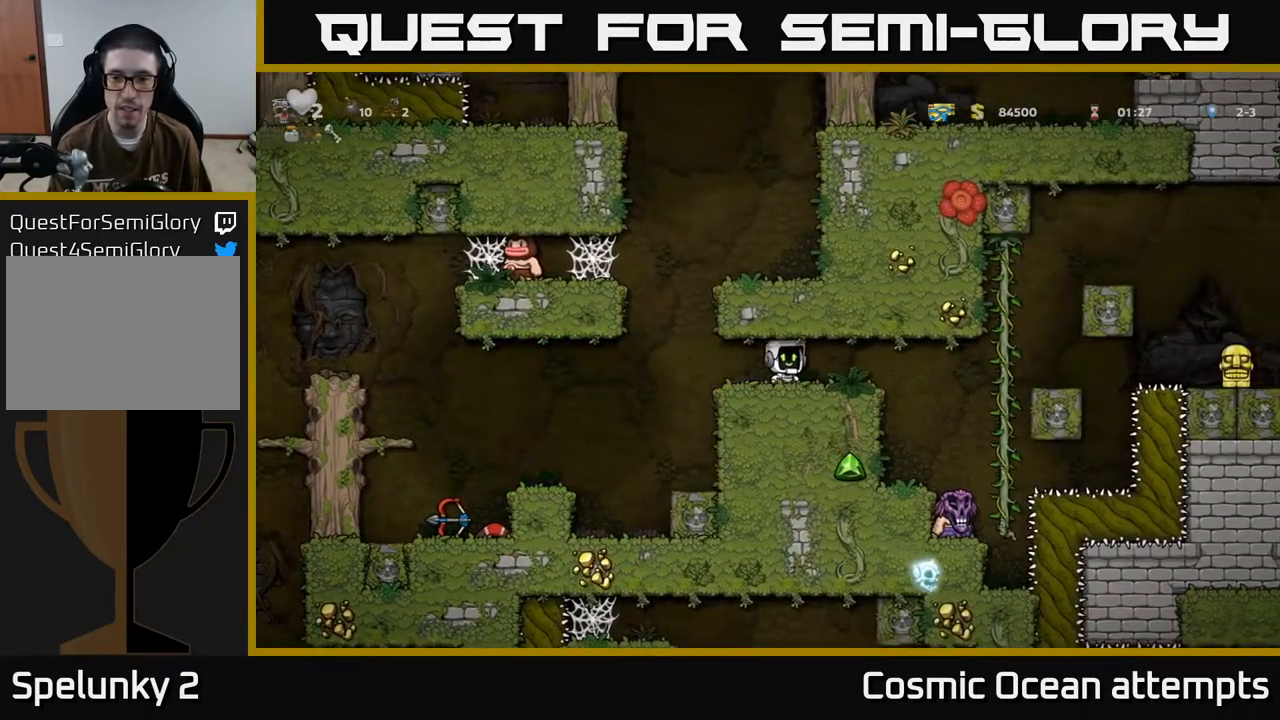
{"buttons": [], "left_stick": "center", "events": [[100, "DPAD_RIGHT", "down"], [450, "DPAD_RIGHT", "up"]]}
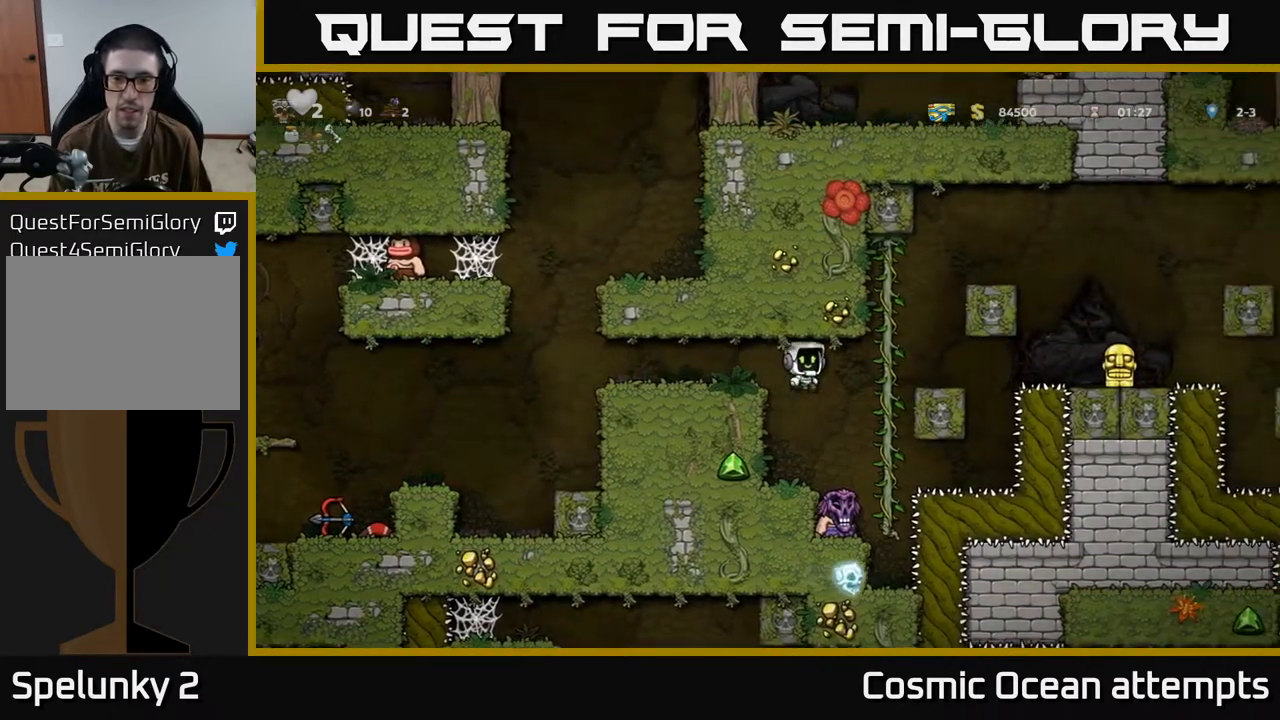
{"buttons": [], "left_stick": "center", "events": [[167, "DPAD_RIGHT", "down"], [200, "DPAD_RIGHT", "up"]]}
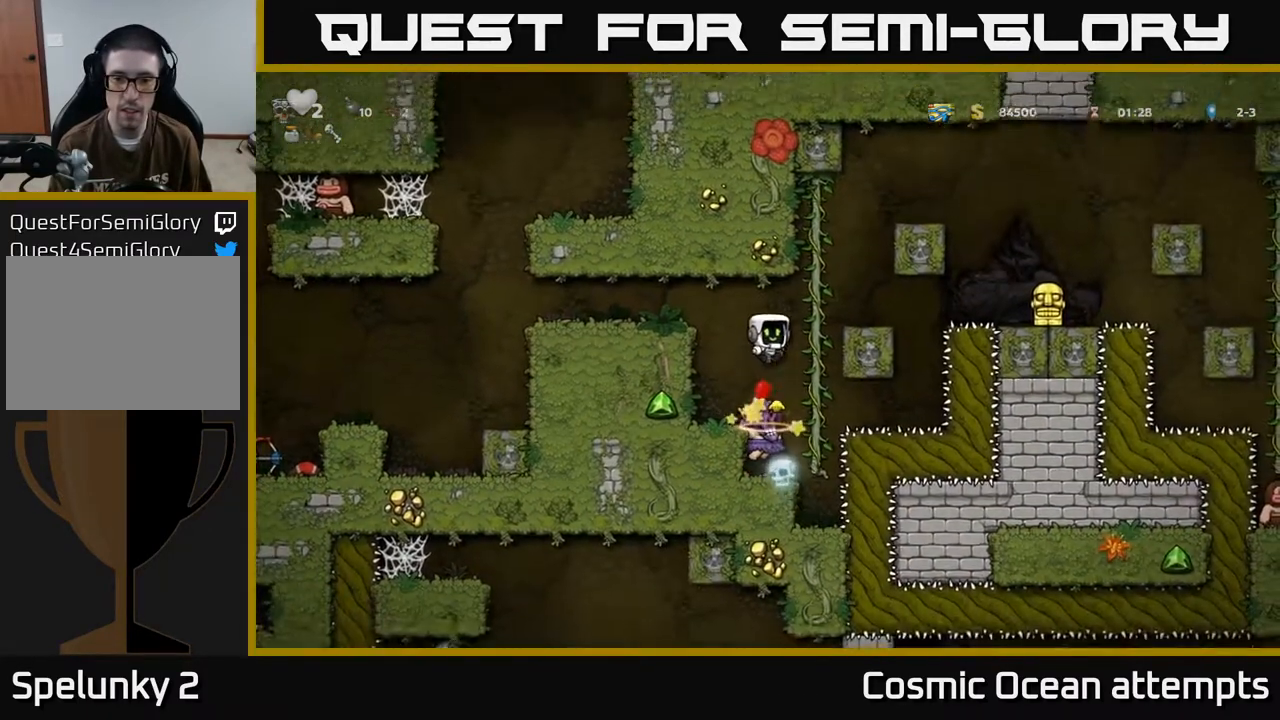
{"buttons": ["DPAD_LEFT"], "left_stick": "center", "events": [[383, "DPAD_RIGHT", "down"], [450, "DPAD_RIGHT", "up"], [500, "DPAD_LEFT", "down"]]}
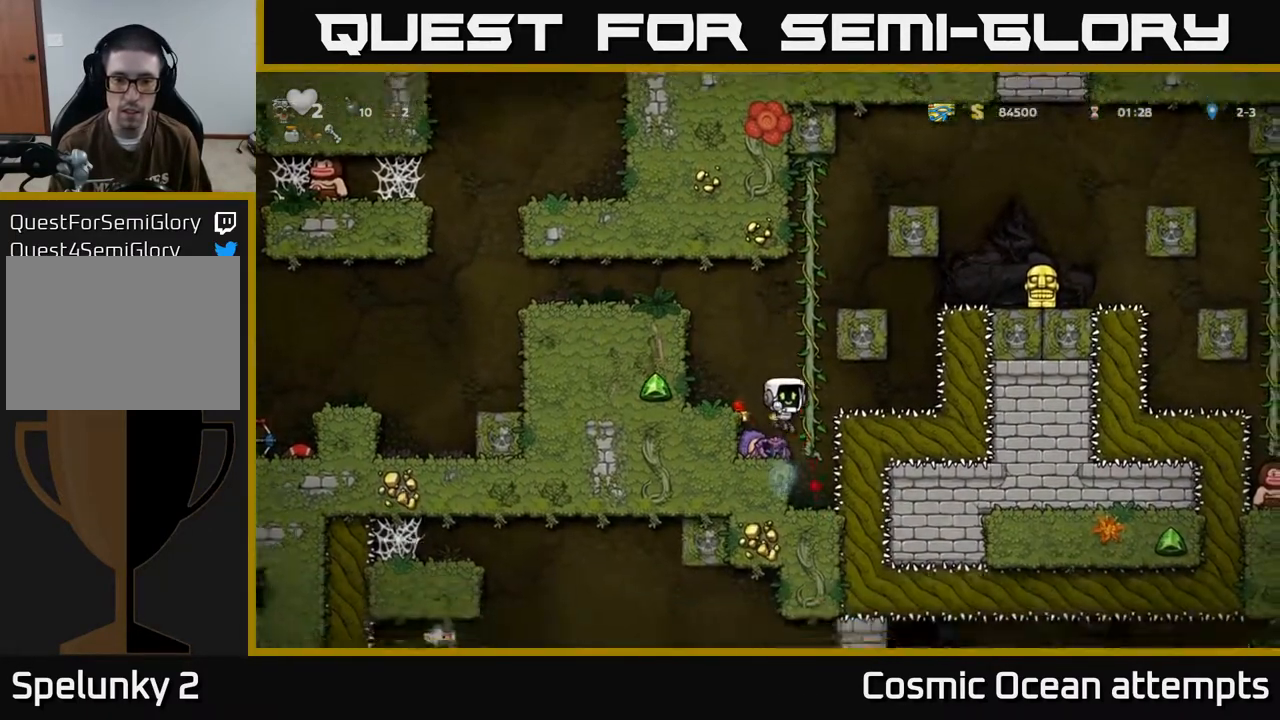
{"buttons": ["A"], "left_stick": "center", "events": [[283, "DPAD_LEFT", "up"], [467, "A", "down"]]}